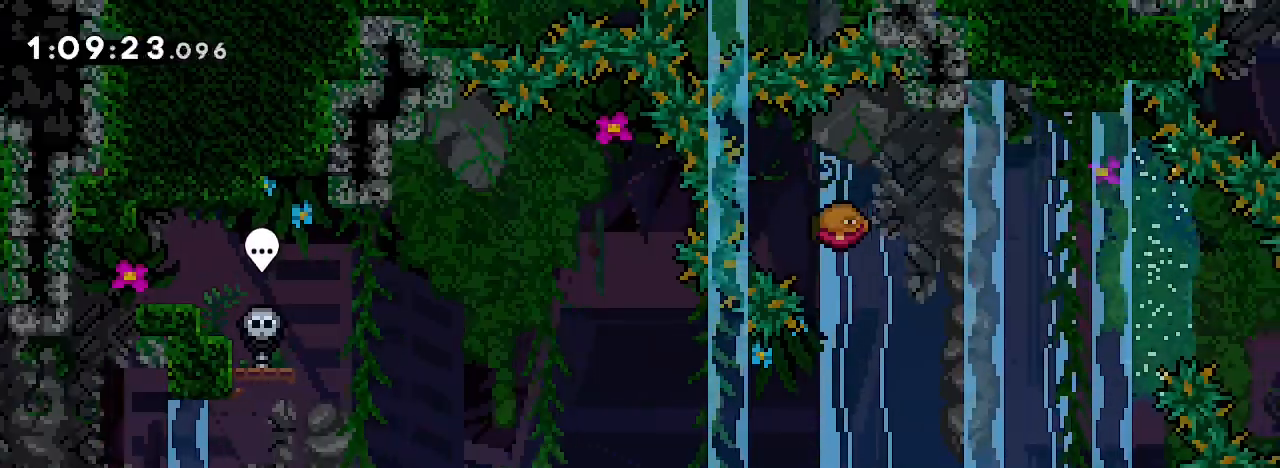
Gameplay with a controller (Xbox layout); each line is a JSON object with the inputs held at the frame after it (dt_ms = milliseconds from this image to that frame). "events" lists button and stick changes between this image and that frame as [ms after this image, input, new state], when the widget could be followed in between. Not read: L1 L2 L3 R1 R2 R3 SELECT START.
{"dt_ms": 1000, "buttons": [], "left_stick": "down-right", "right_stick": "center"}
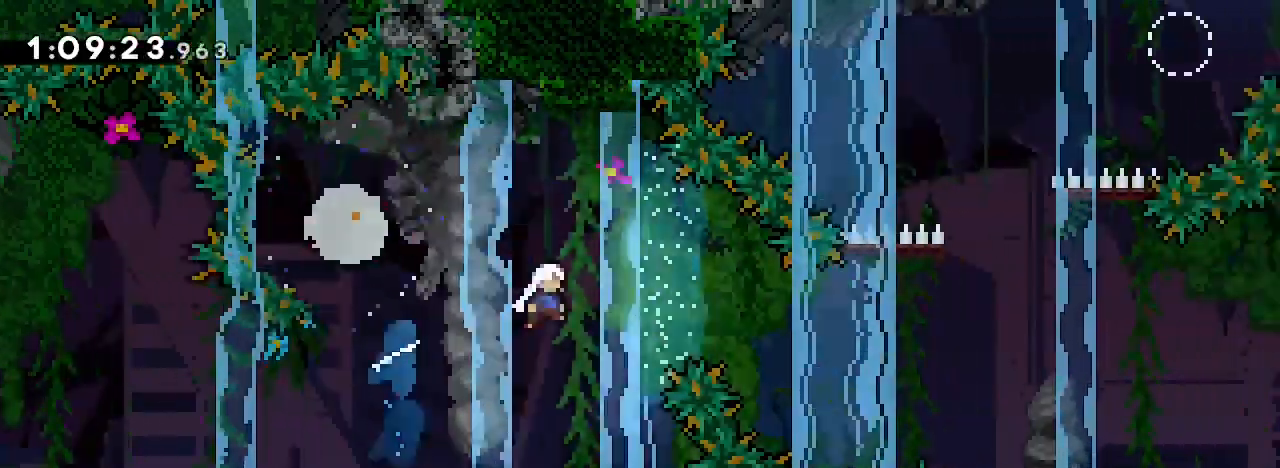
{"dt_ms": 500, "buttons": [], "left_stick": "right", "right_stick": "up-right", "events": [[167, "right_stick", "left"], [300, "right_stick", "center"], [333, "left_stick", "right"], [500, "right_stick", "up-right"]]}
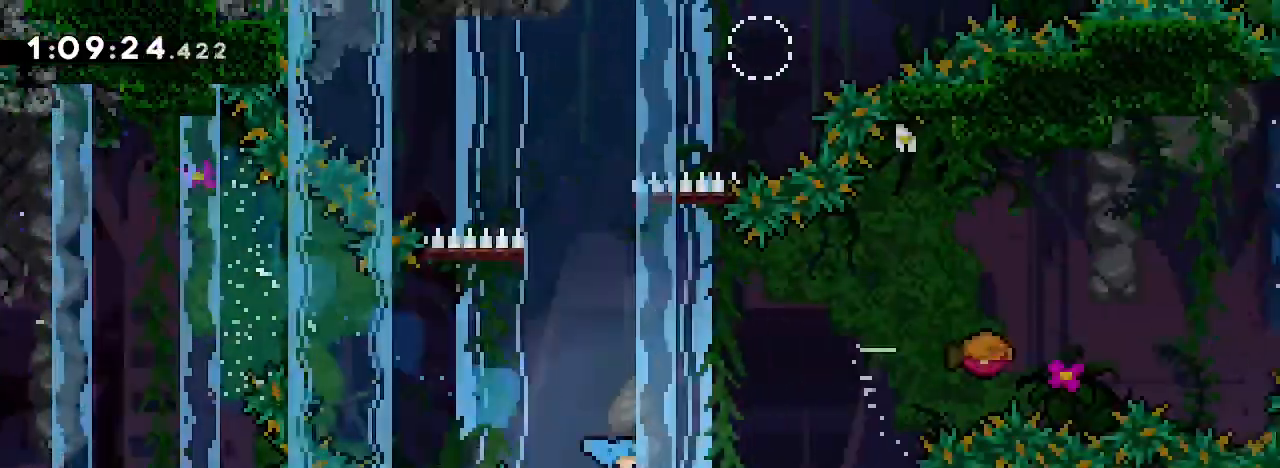
{"dt_ms": 1000, "buttons": [], "left_stick": "right", "right_stick": "up"}
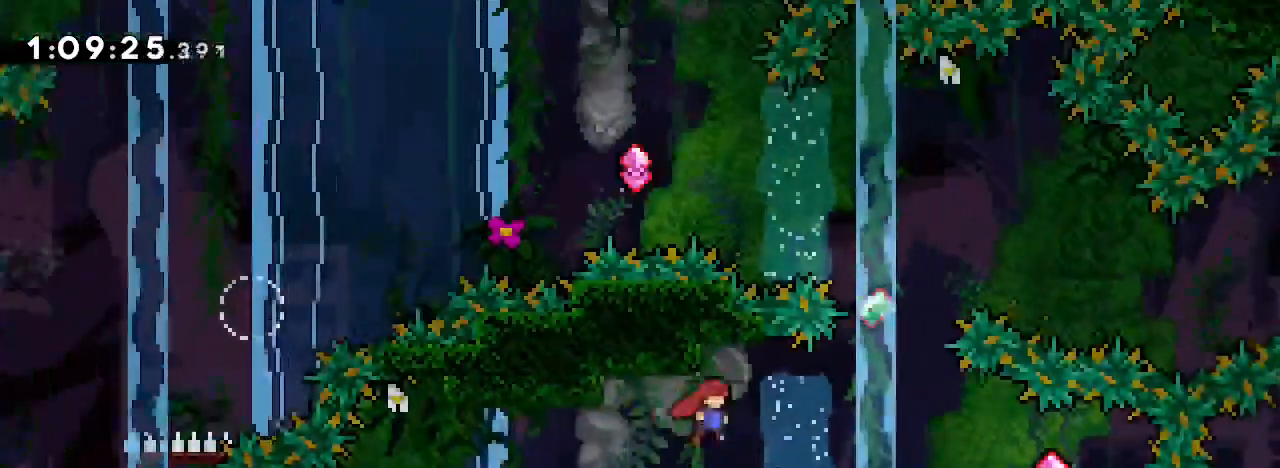
{"dt_ms": 500, "buttons": [], "left_stick": "right", "right_stick": "center"}
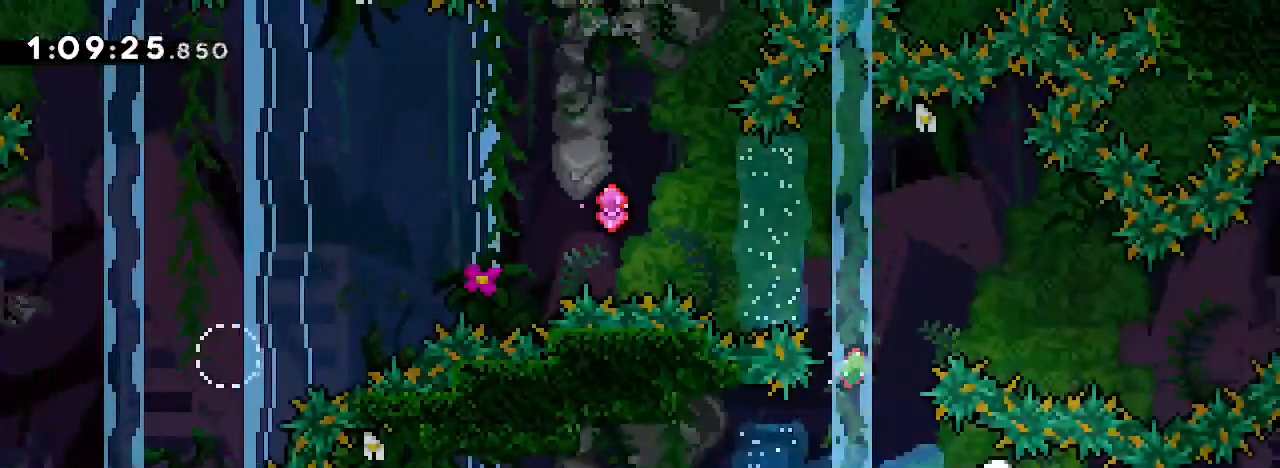
{"dt_ms": 500, "buttons": [], "left_stick": "up", "right_stick": "left", "events": [[67, "left_stick", "center"], [167, "left_stick", "left"], [200, "right_stick", "left"], [300, "left_stick", "center"], [333, "right_stick", "center"], [433, "left_stick", "up"], [467, "right_stick", "left"]]}
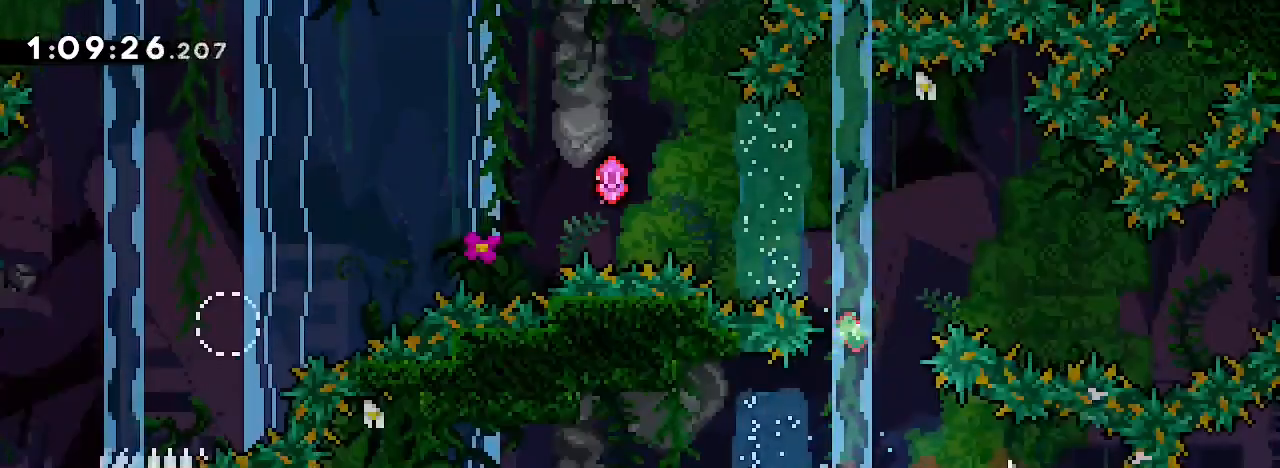
{"dt_ms": 500, "buttons": [], "left_stick": "right", "right_stick": "down-left", "events": [[133, "right_stick", "center"], [200, "left_stick", "center"], [333, "left_stick", "right"], [433, "right_stick", "down-left"]]}
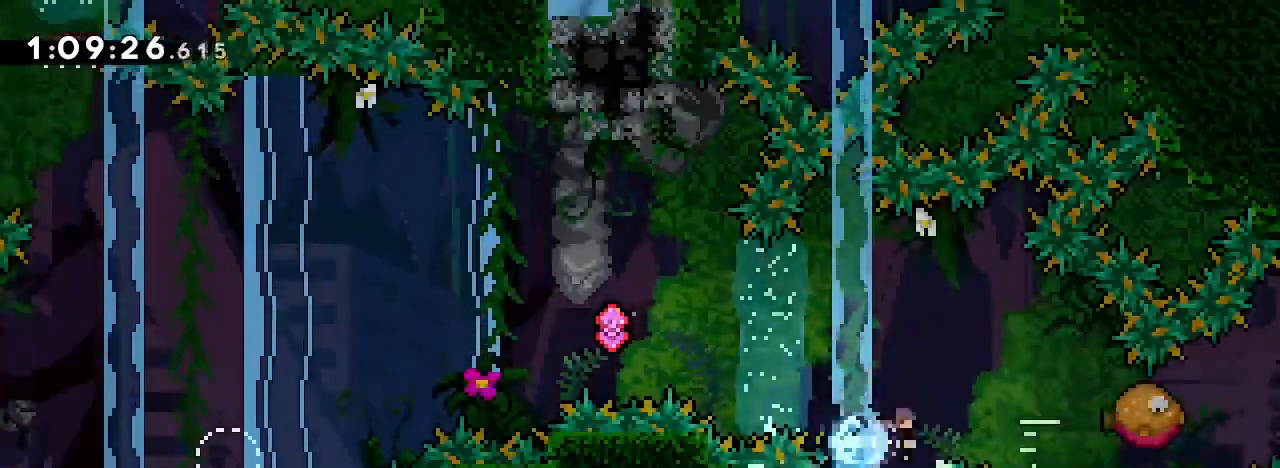
{"dt_ms": 500, "buttons": [], "left_stick": "up-left", "right_stick": "up-right", "events": [[100, "right_stick", "up-right"], [133, "left_stick", "up-left"]]}
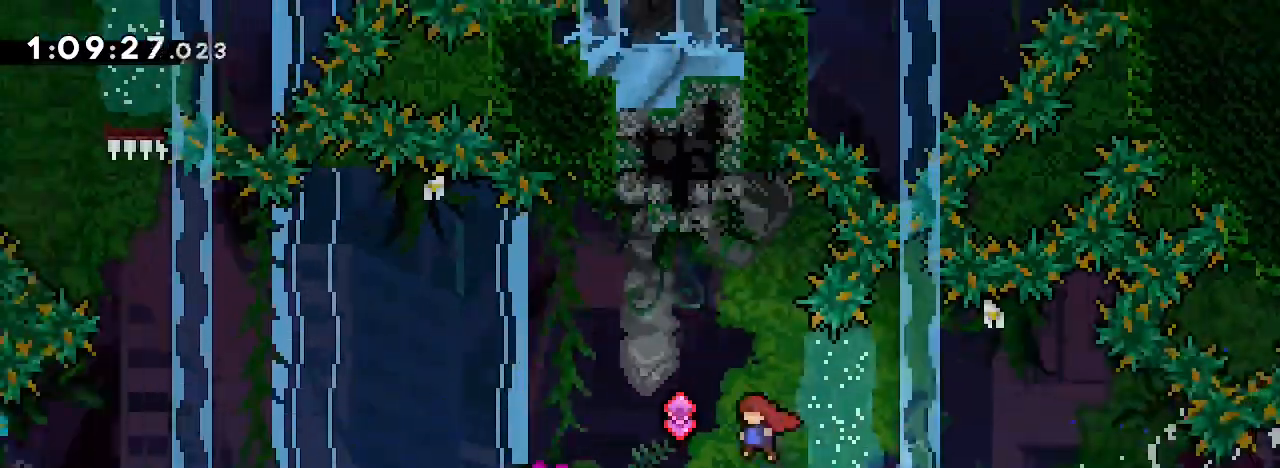
{"dt_ms": 500, "buttons": [], "left_stick": "up-left", "right_stick": "up-right", "events": []}
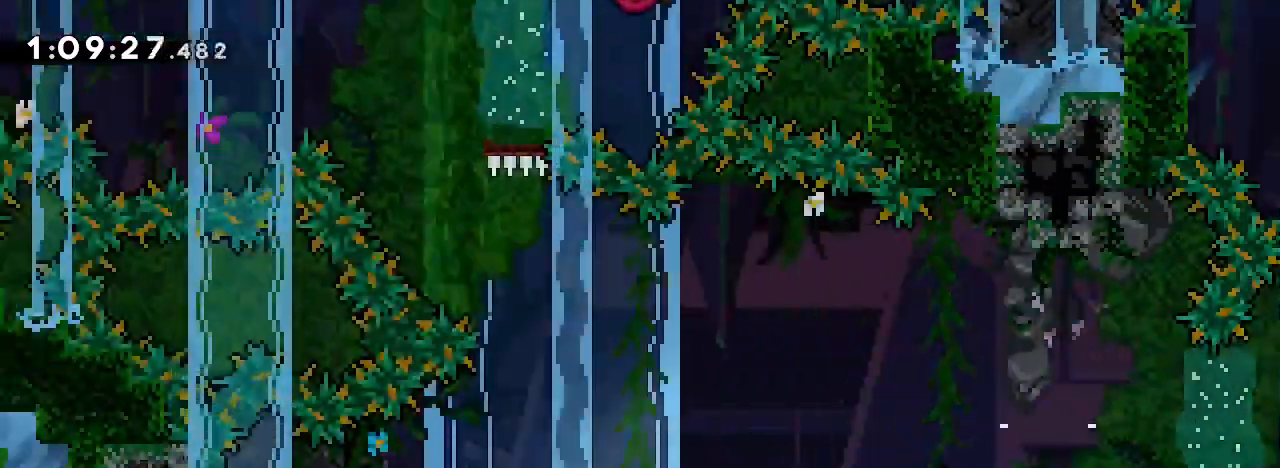
{"dt_ms": 500, "buttons": [], "left_stick": "up-left", "right_stick": "left", "events": [[500, "right_stick", "left"]]}
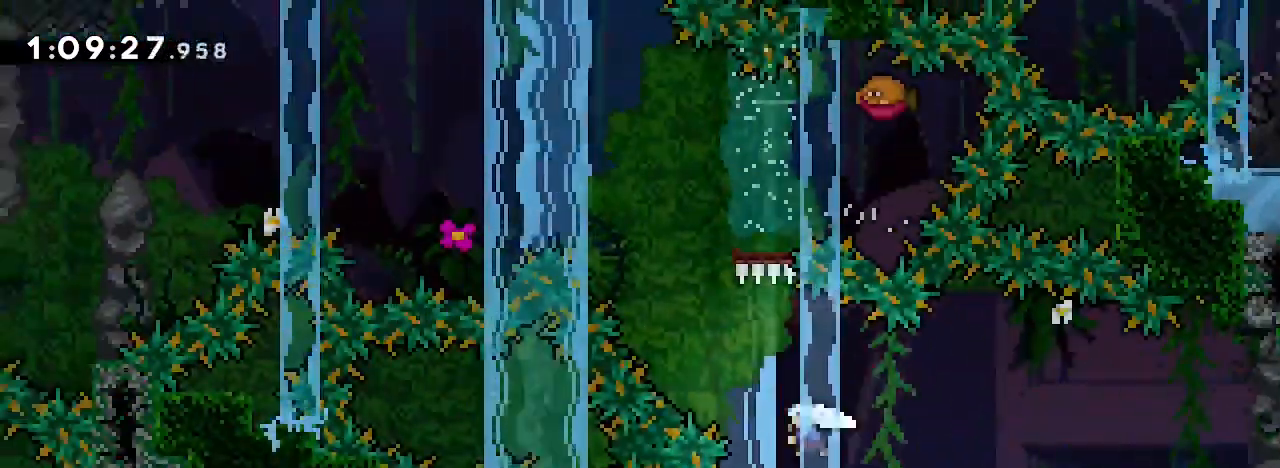
{"dt_ms": 500, "buttons": [], "left_stick": "up-right", "right_stick": "left", "events": [[100, "right_stick", "center"], [233, "left_stick", "center"], [400, "left_stick", "up-right"], [400, "right_stick", "left"]]}
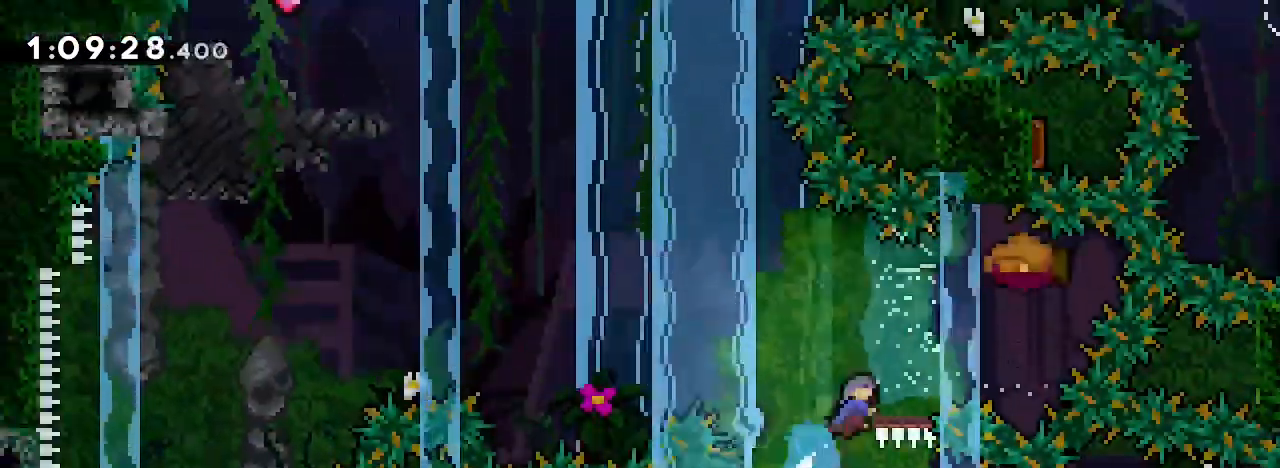
{"dt_ms": 500, "buttons": [], "left_stick": "left", "right_stick": "center", "events": [[33, "right_stick", "center"], [67, "left_stick", "left"]]}